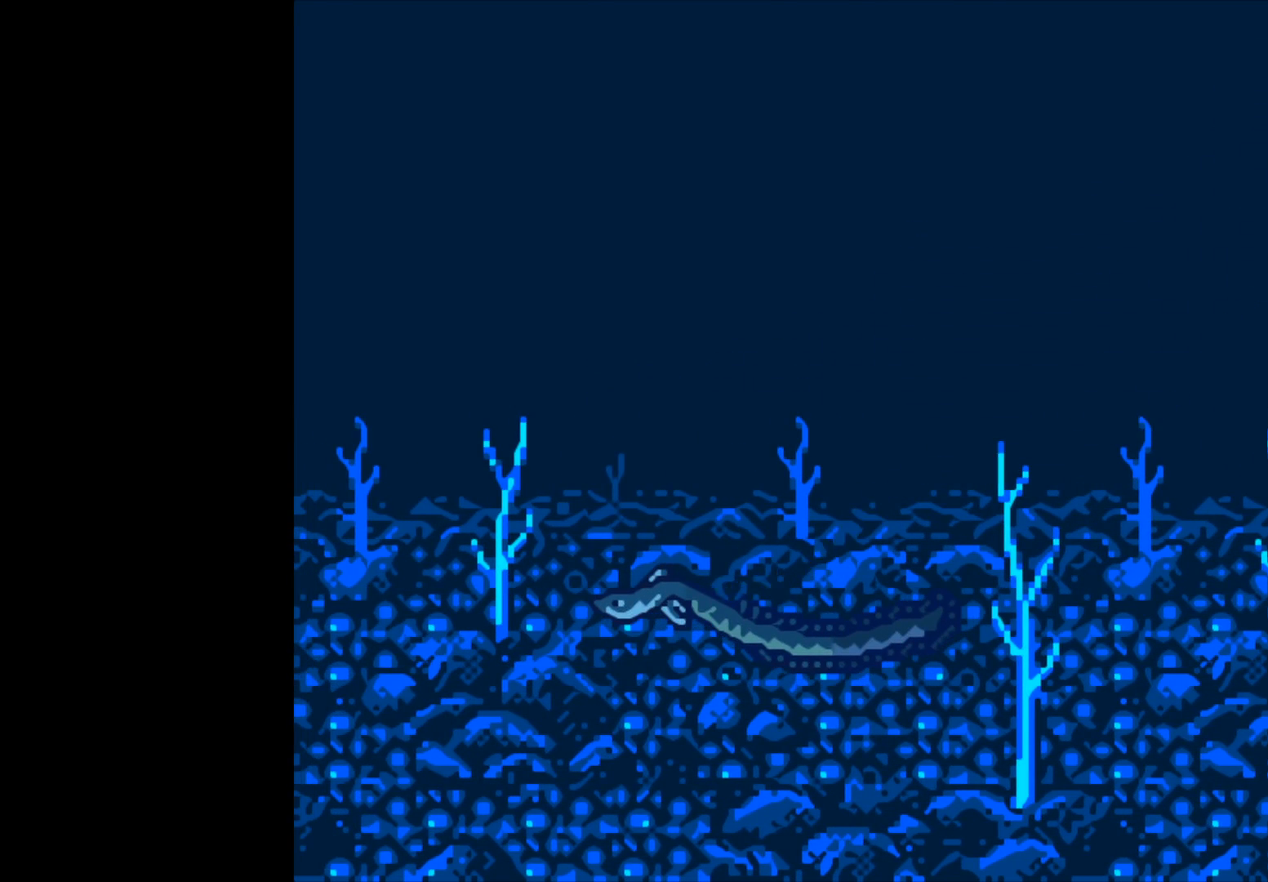
Gameplay with a controller (Xbox layout); each line is a JSON object with the inputs held at the frame after it. "events" lists button and stick changes between this image and that frame as [ms after this image, input, new state], when the widget could be followed in between.
{"buttons": ["B"], "left_stick": "center", "right_stick": "center", "events": [[33, "B", "down"]]}
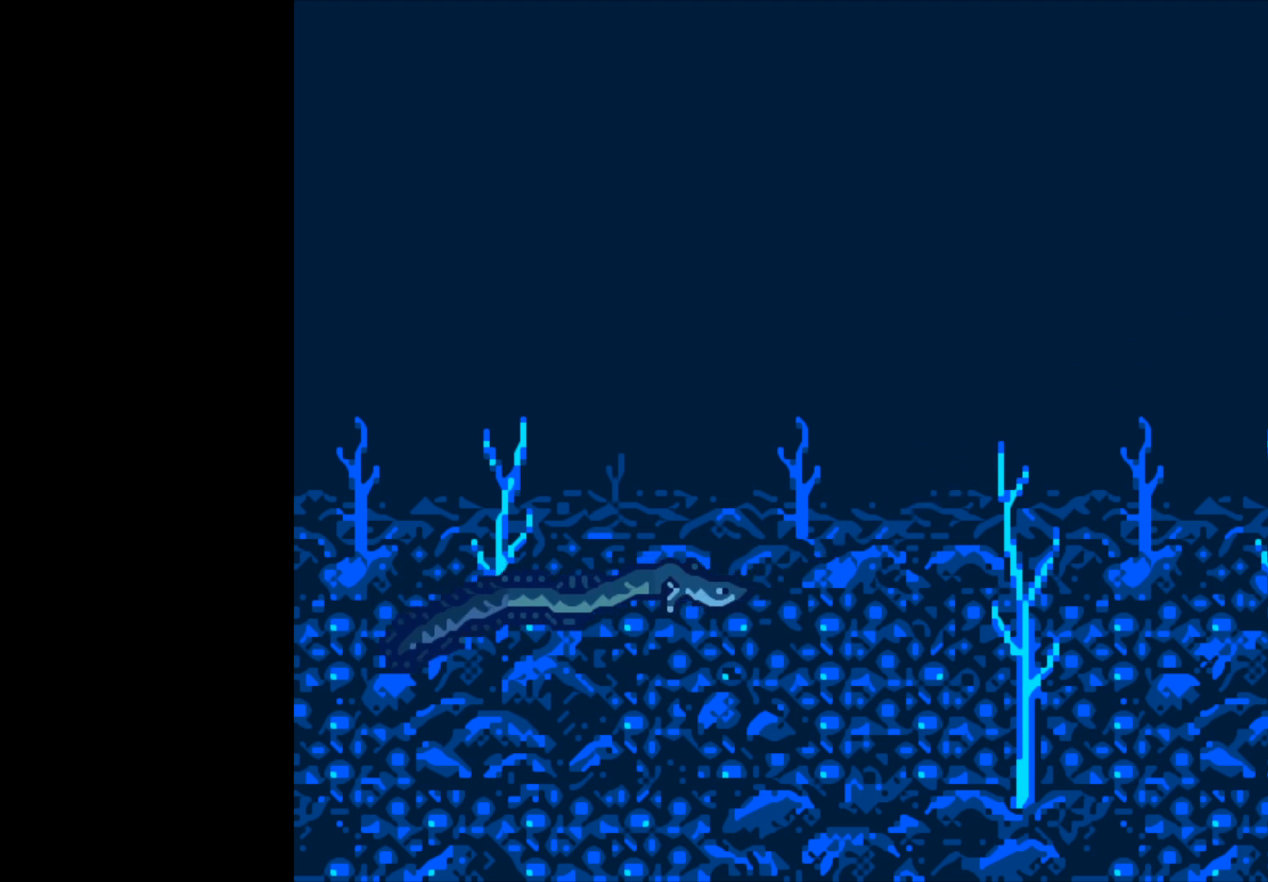
{"buttons": ["B"], "left_stick": "center", "right_stick": "center", "events": []}
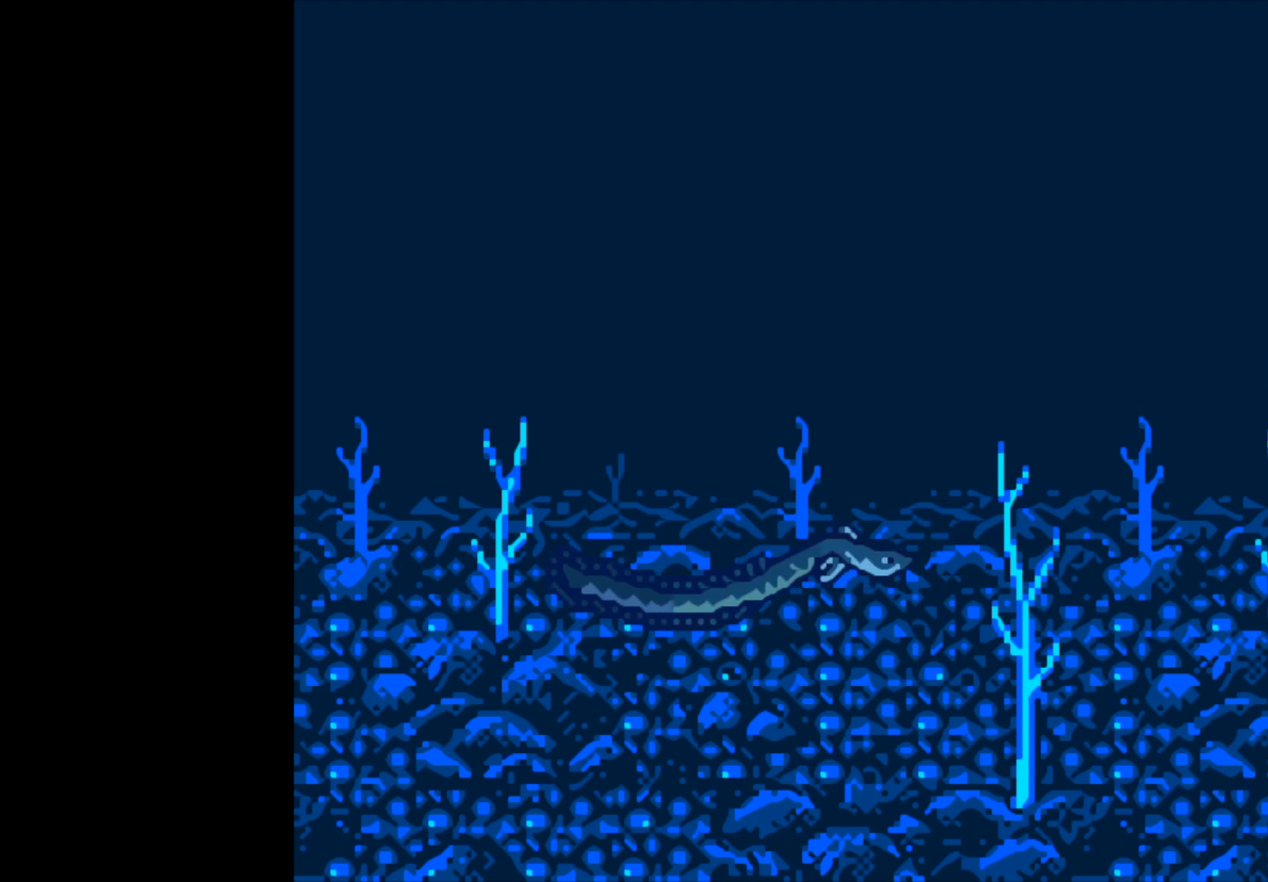
{"buttons": ["B"], "left_stick": "center", "right_stick": "center", "events": []}
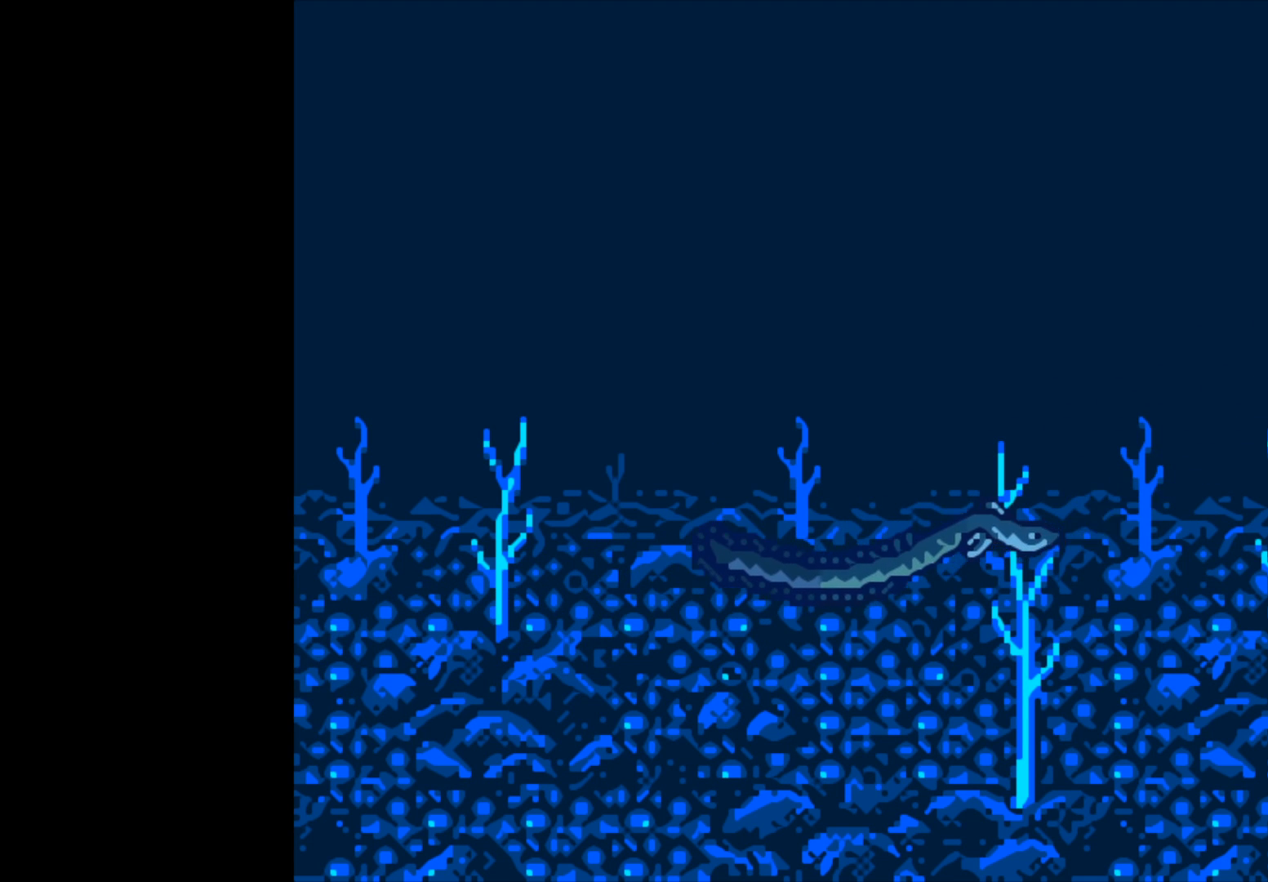
{"buttons": ["B"], "left_stick": "center", "right_stick": "center", "events": []}
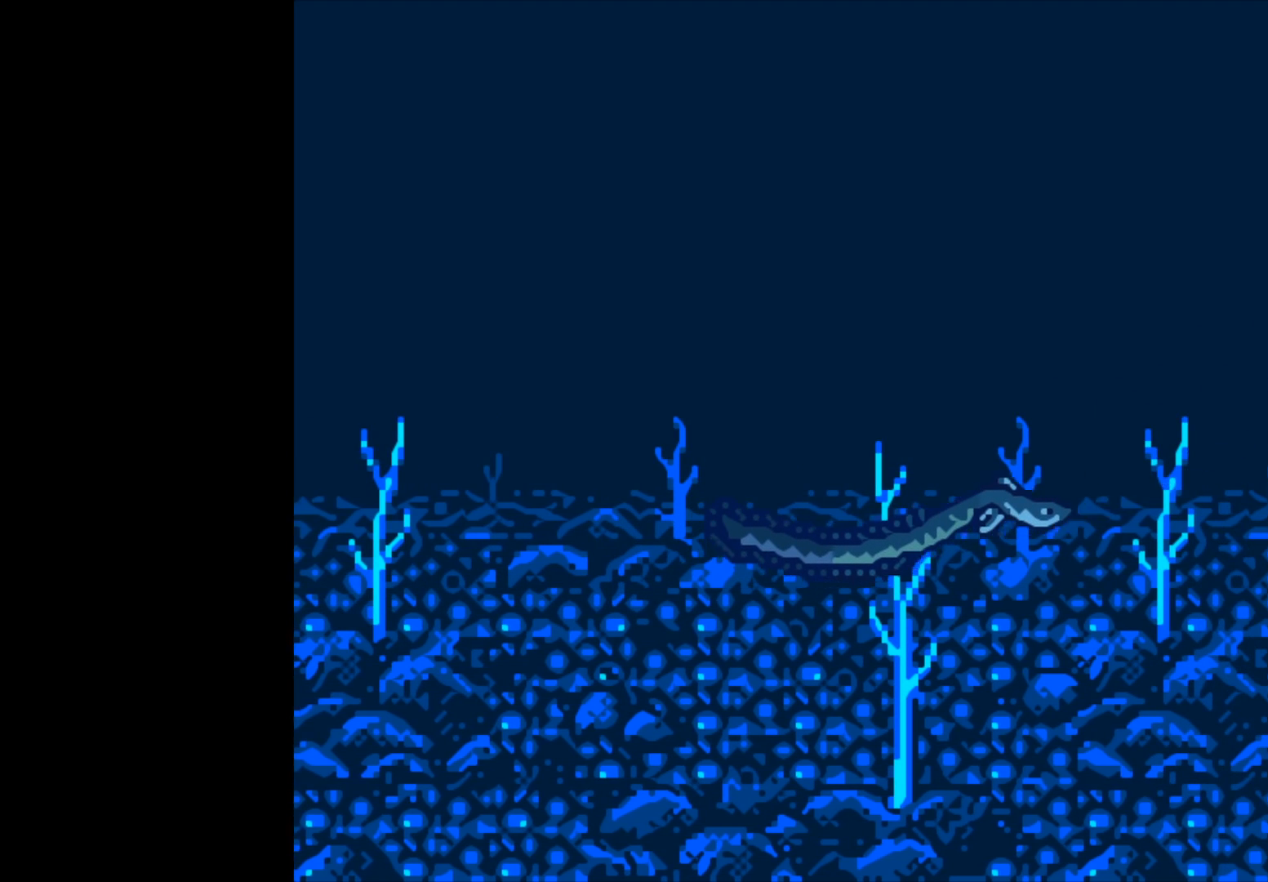
{"buttons": ["B"], "left_stick": "center", "right_stick": "center", "events": []}
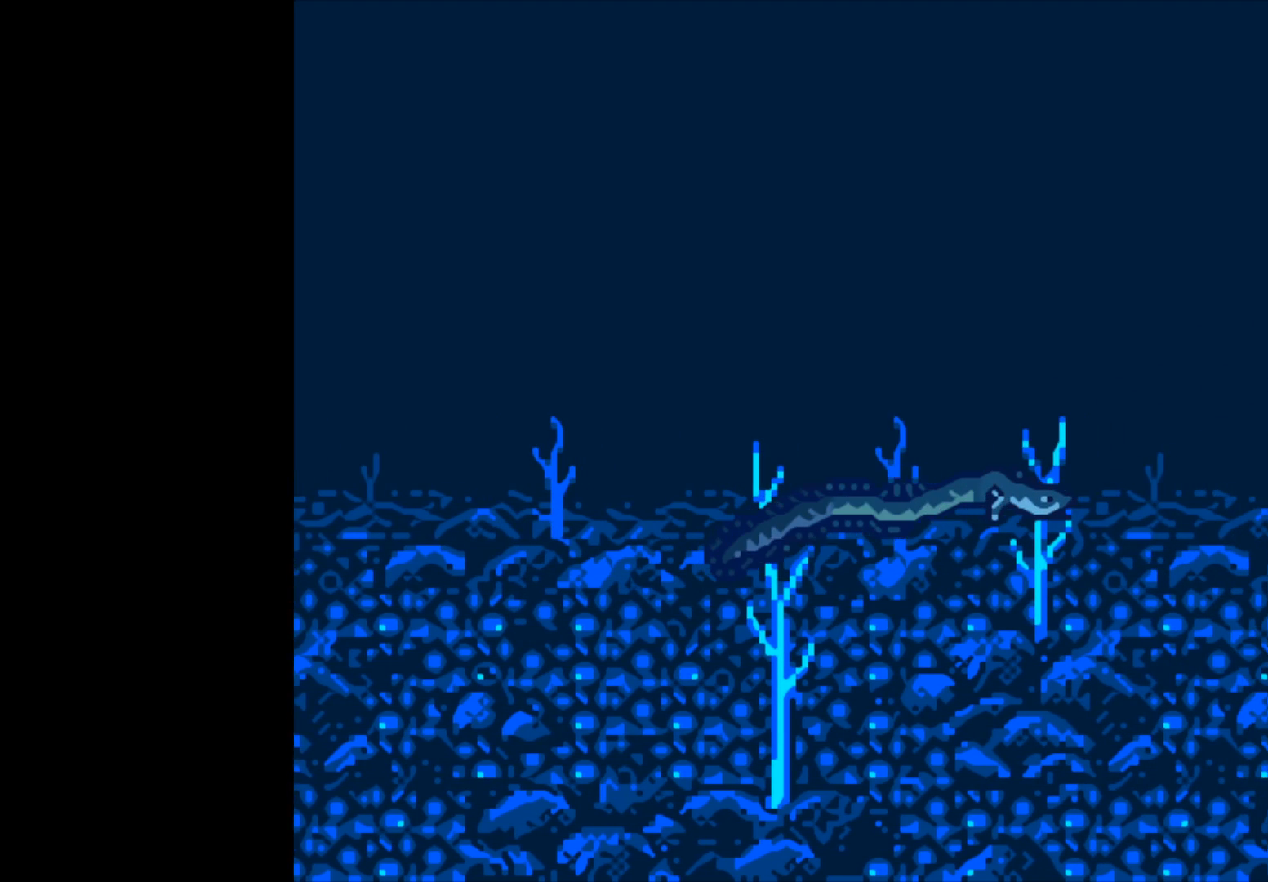
{"buttons": ["B"], "left_stick": "center", "right_stick": "center", "events": []}
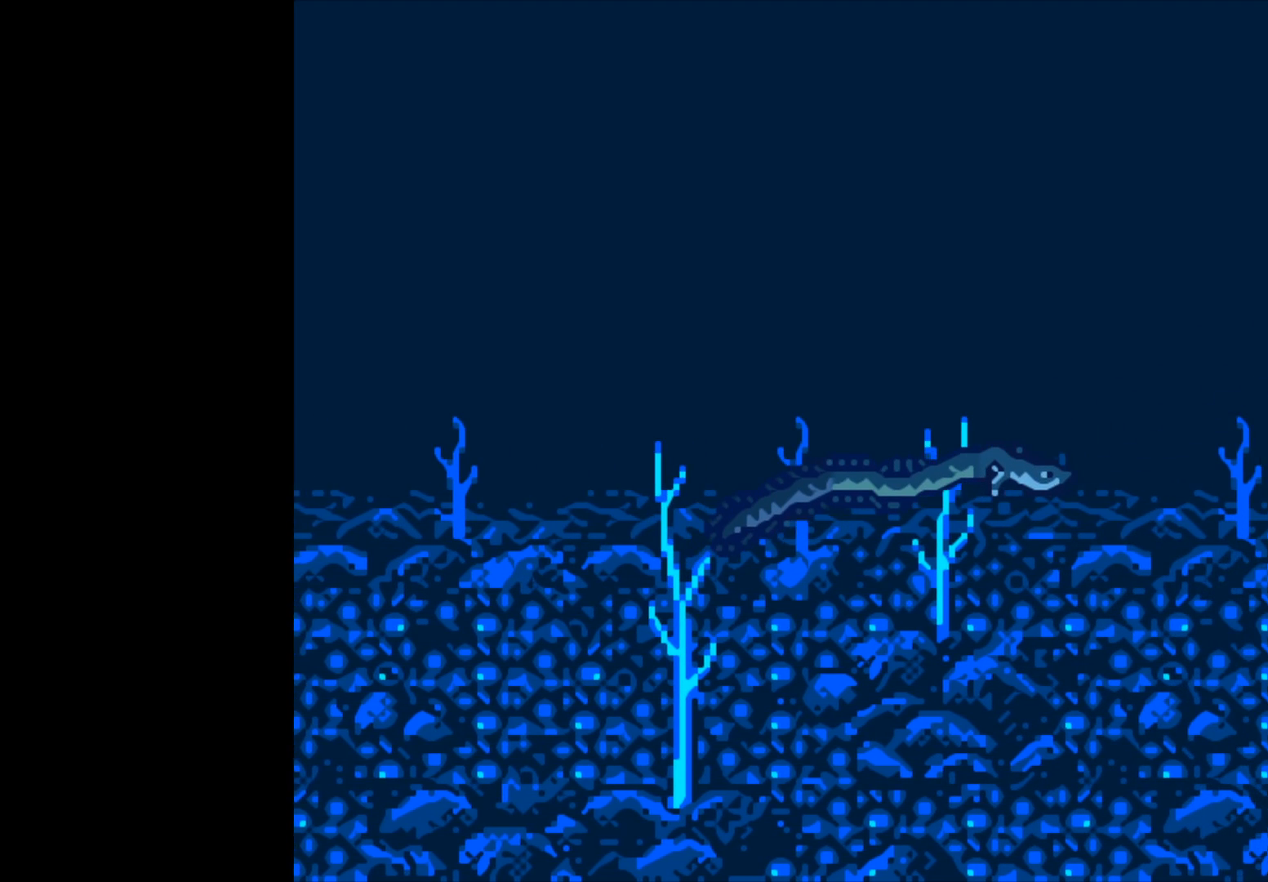
{"buttons": [], "left_stick": "center", "right_stick": "center", "events": [[400, "B", "up"]]}
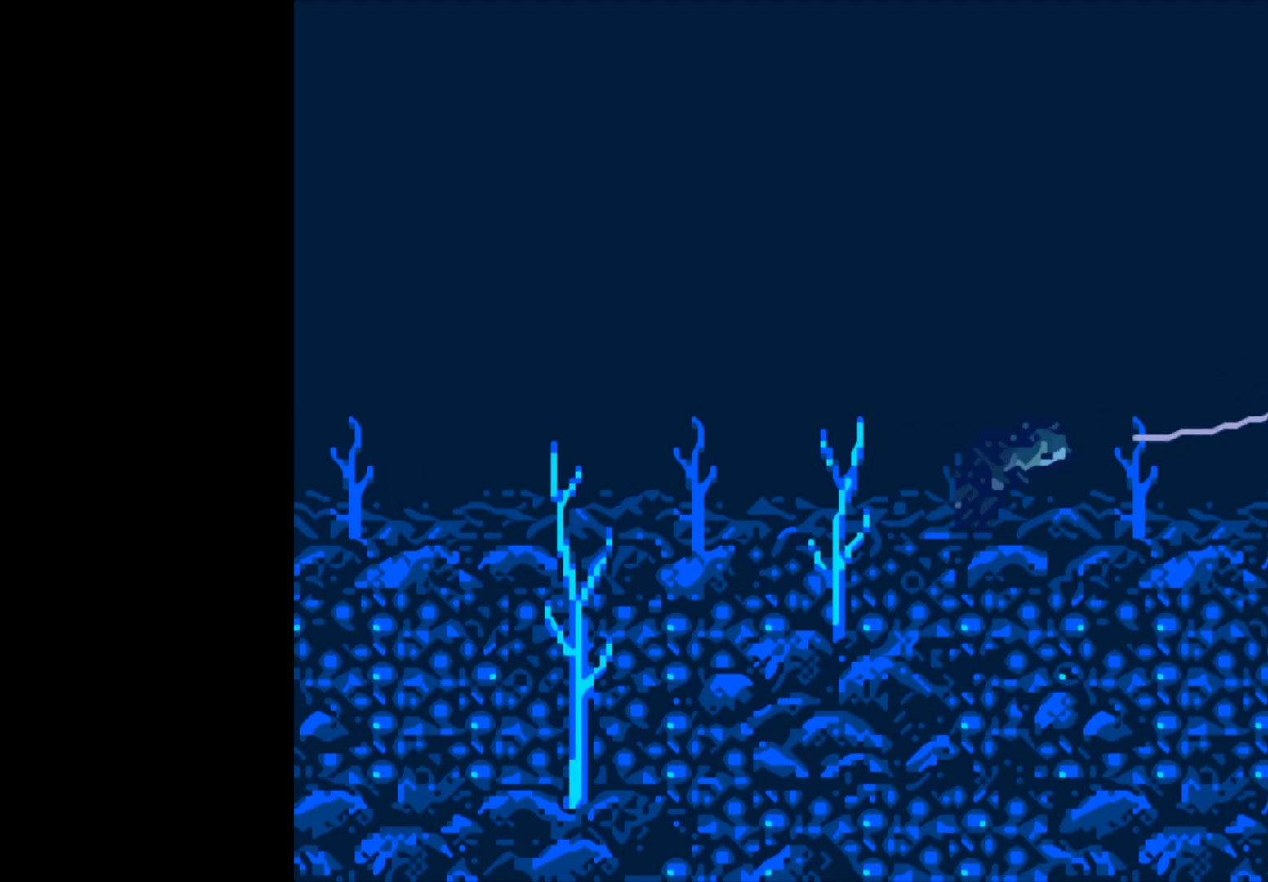
{"buttons": [], "left_stick": "center", "right_stick": "center", "events": []}
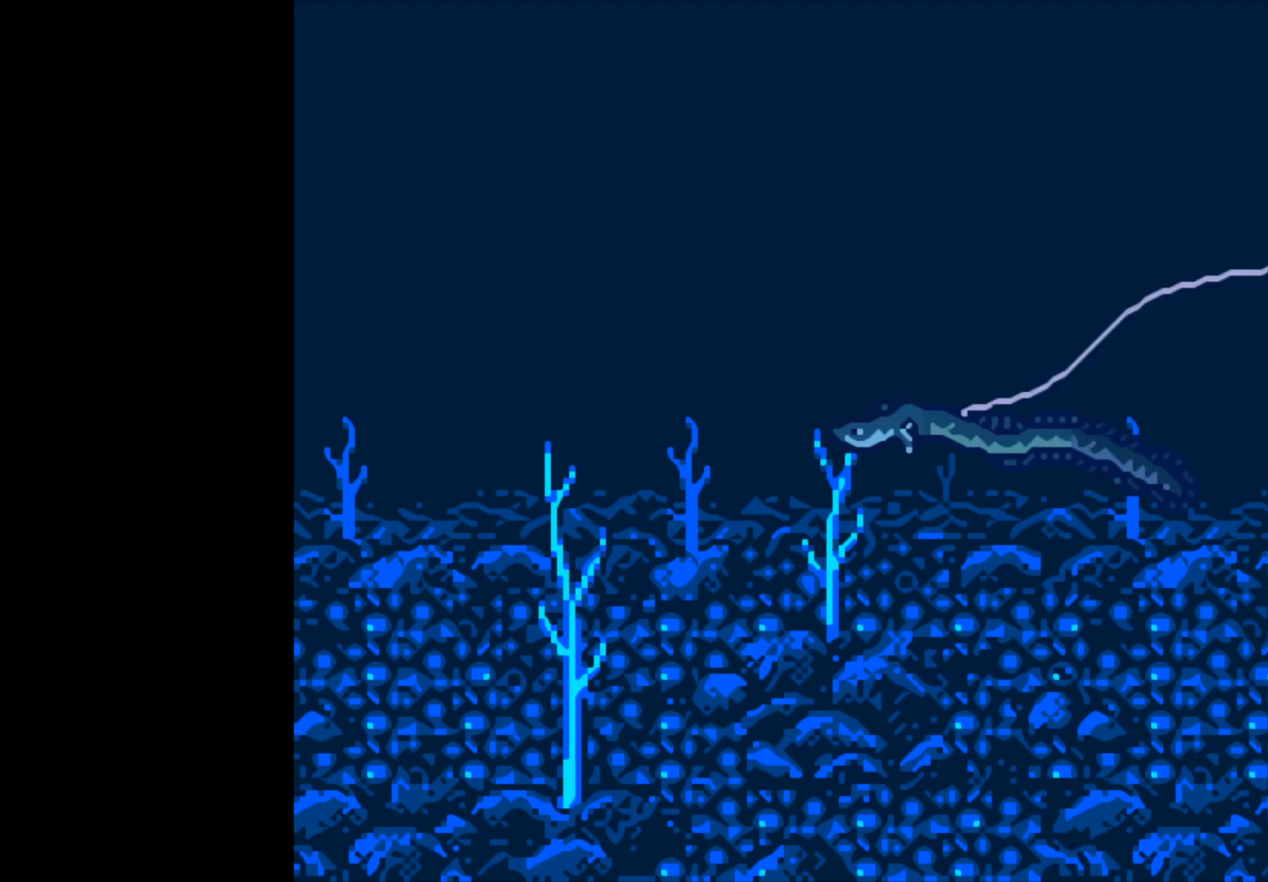
{"buttons": [], "left_stick": "center", "right_stick": "center", "events": []}
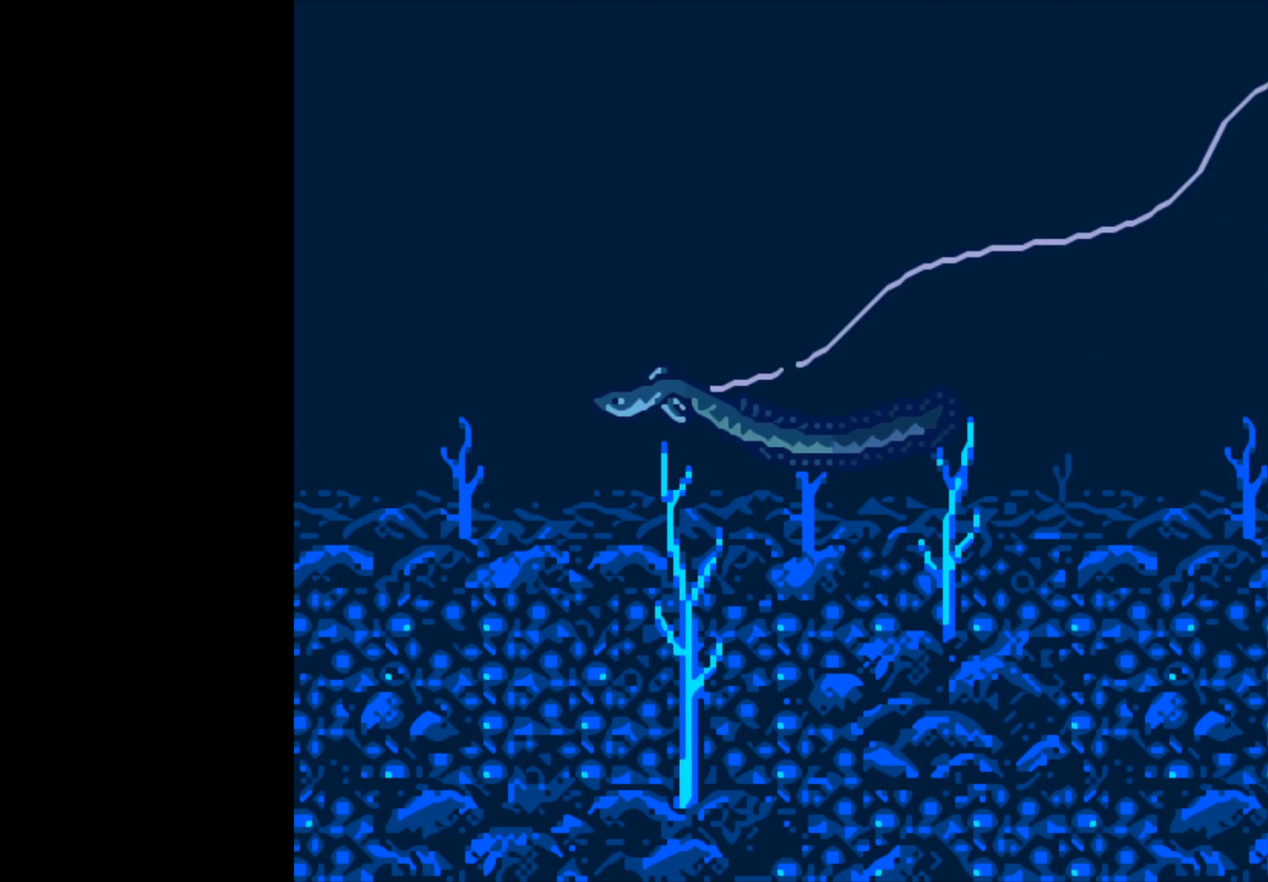
{"buttons": [], "left_stick": "center", "right_stick": "center", "events": []}
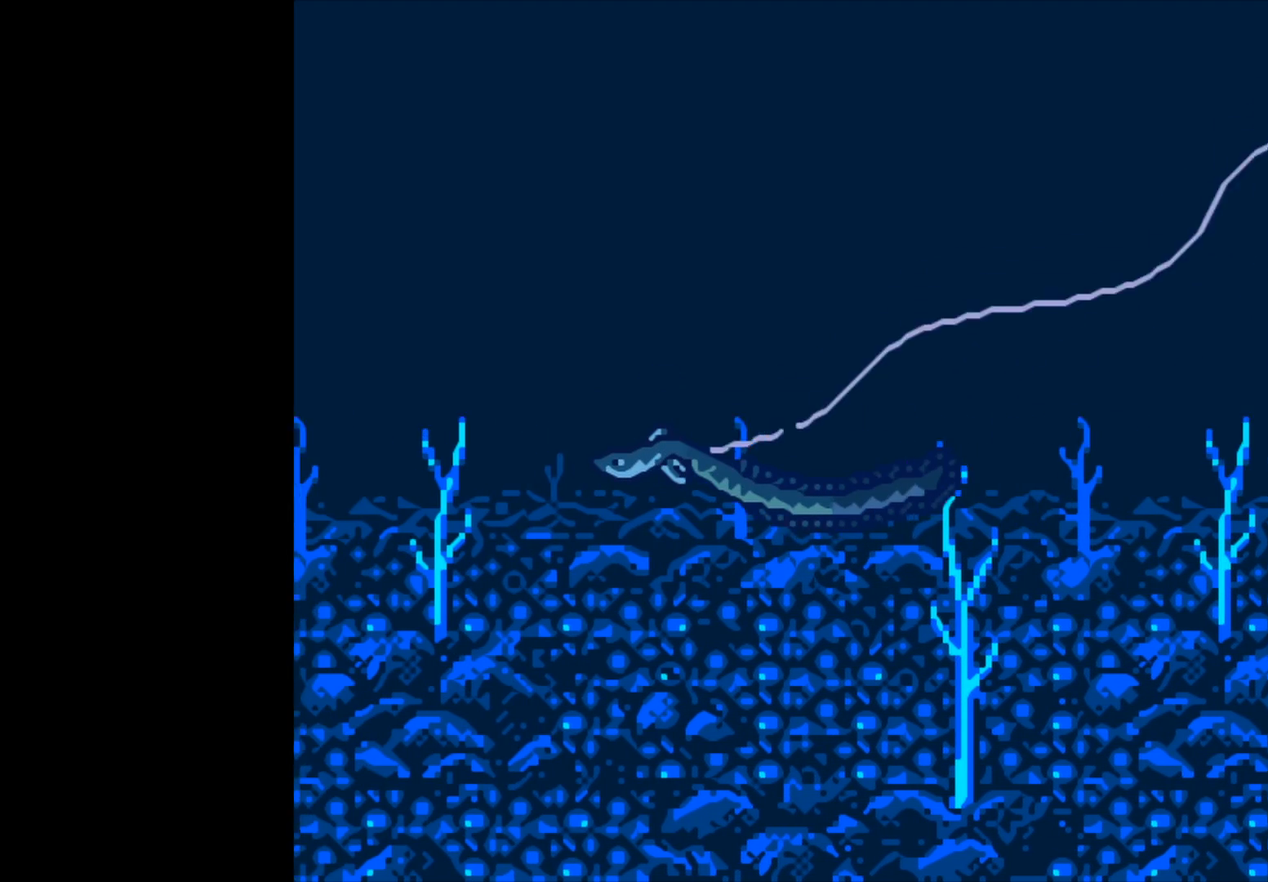
{"buttons": [], "left_stick": "center", "right_stick": "center", "events": []}
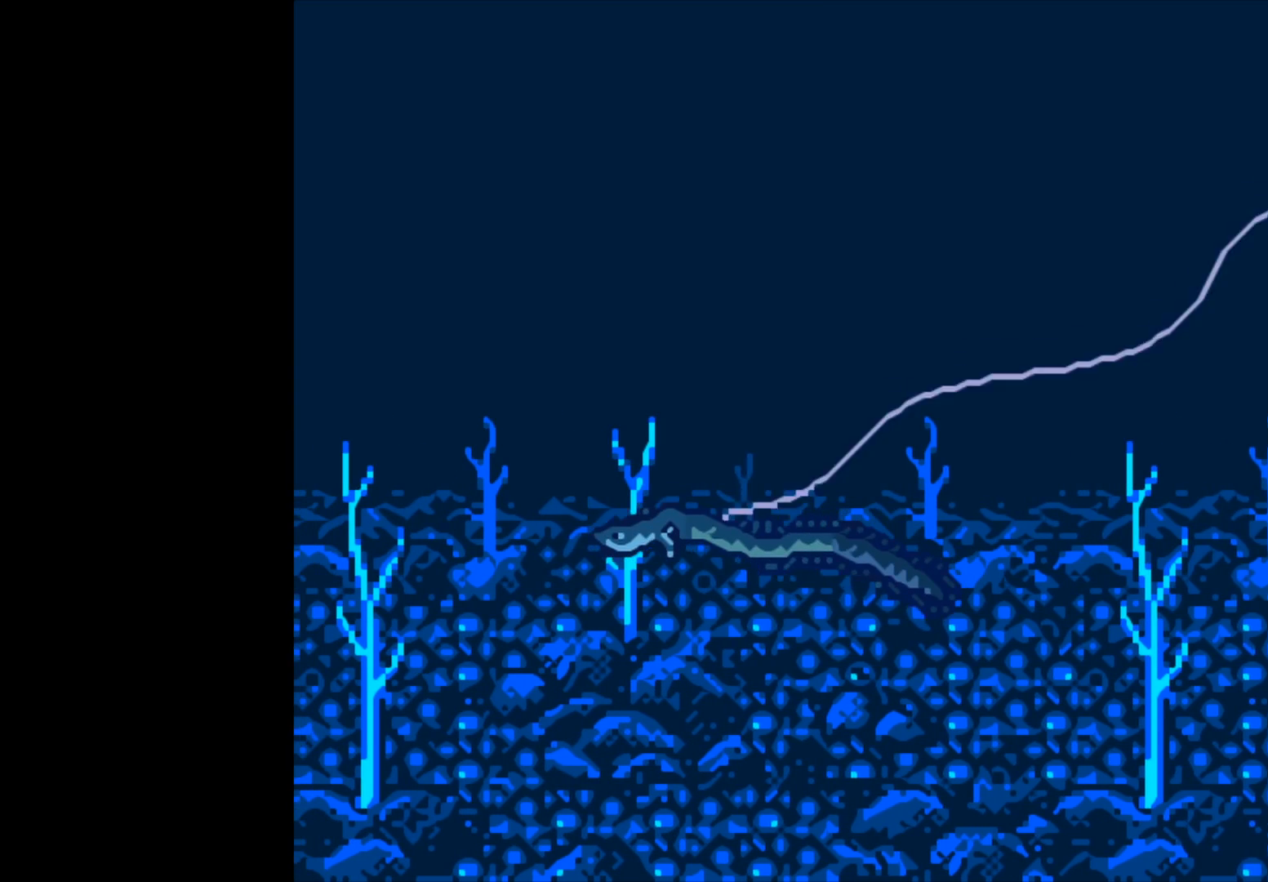
{"buttons": [], "left_stick": "center", "right_stick": "center", "events": []}
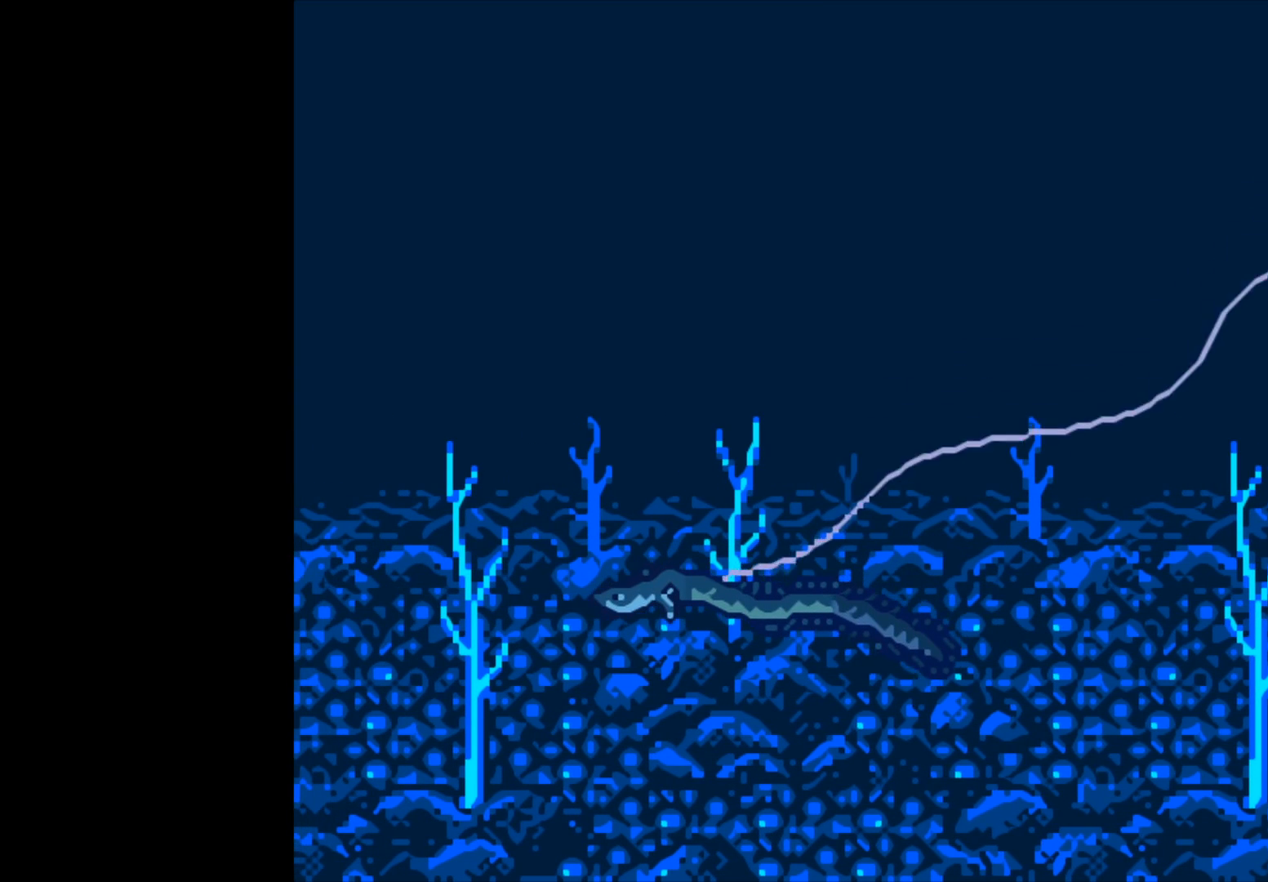
{"buttons": ["B"], "left_stick": "center", "right_stick": "center", "events": [[383, "B", "down"]]}
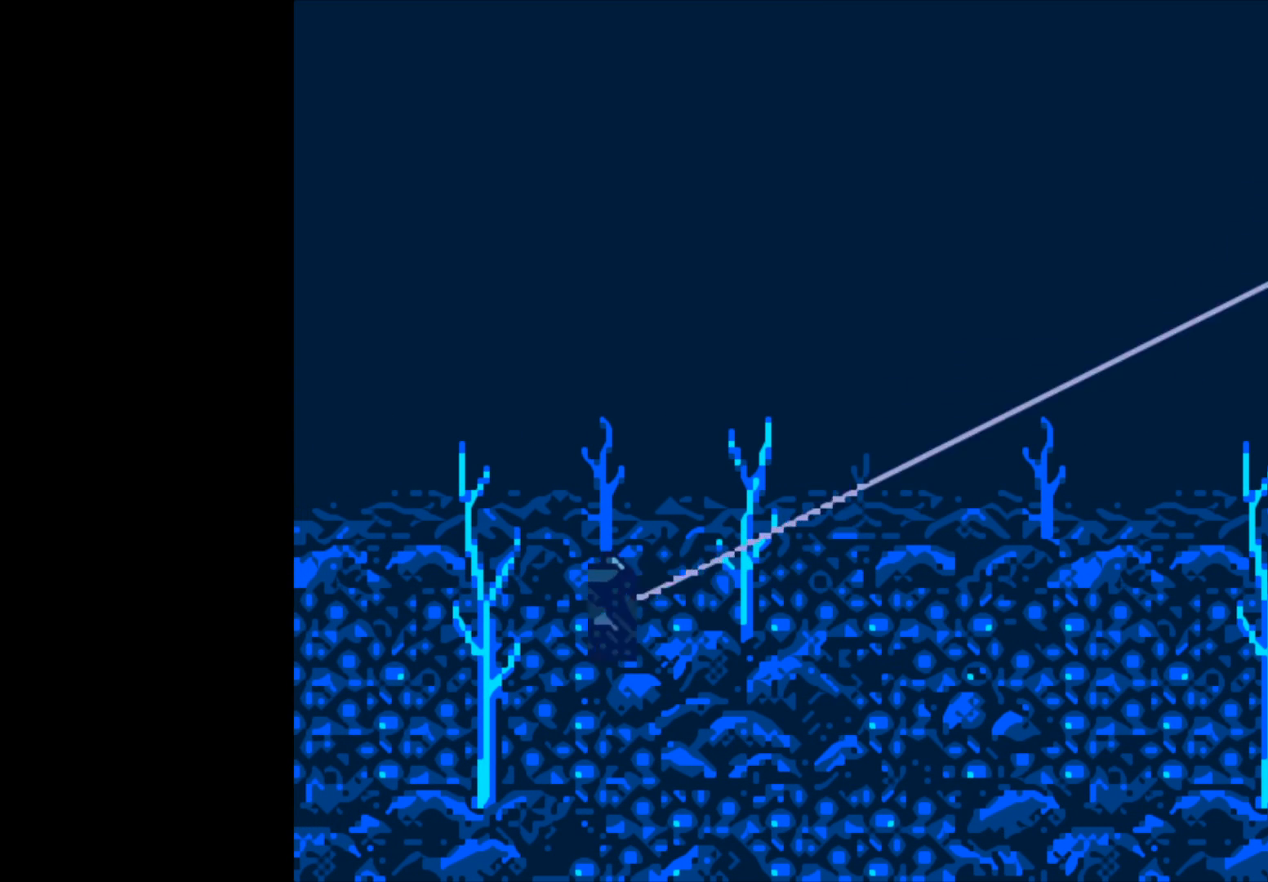
{"buttons": ["B"], "left_stick": "center", "right_stick": "center", "events": []}
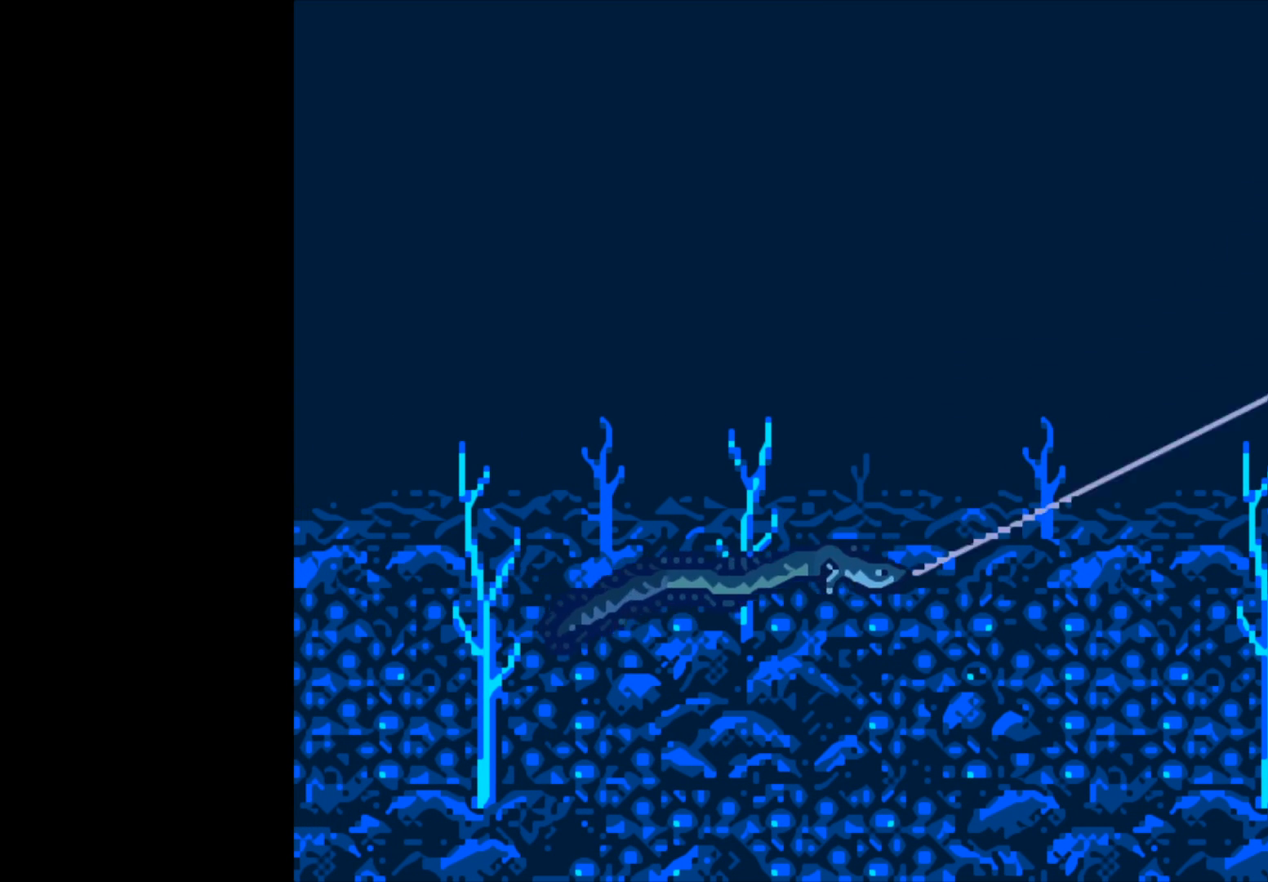
{"buttons": ["B"], "left_stick": "center", "right_stick": "center", "events": []}
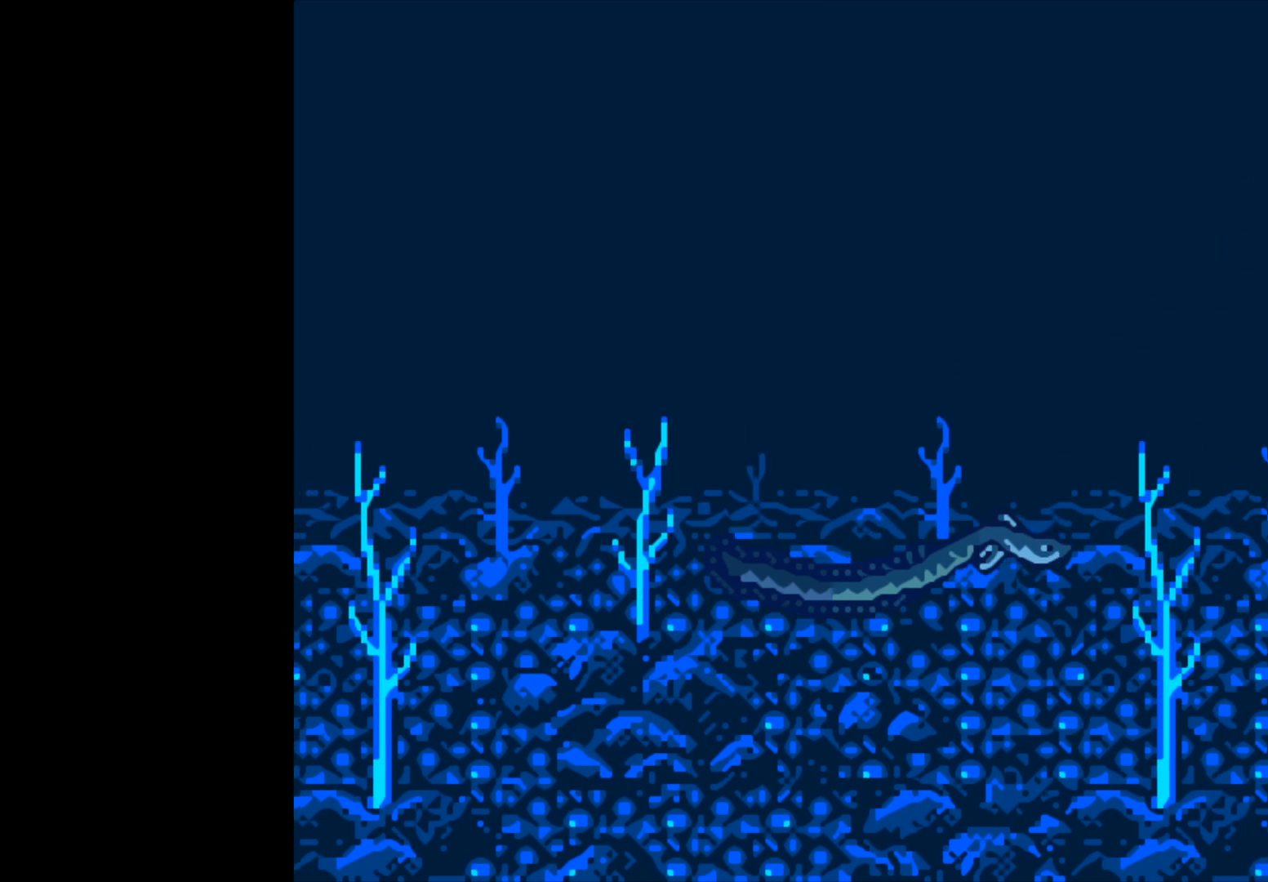
{"buttons": ["B"], "left_stick": "center", "right_stick": "center", "events": []}
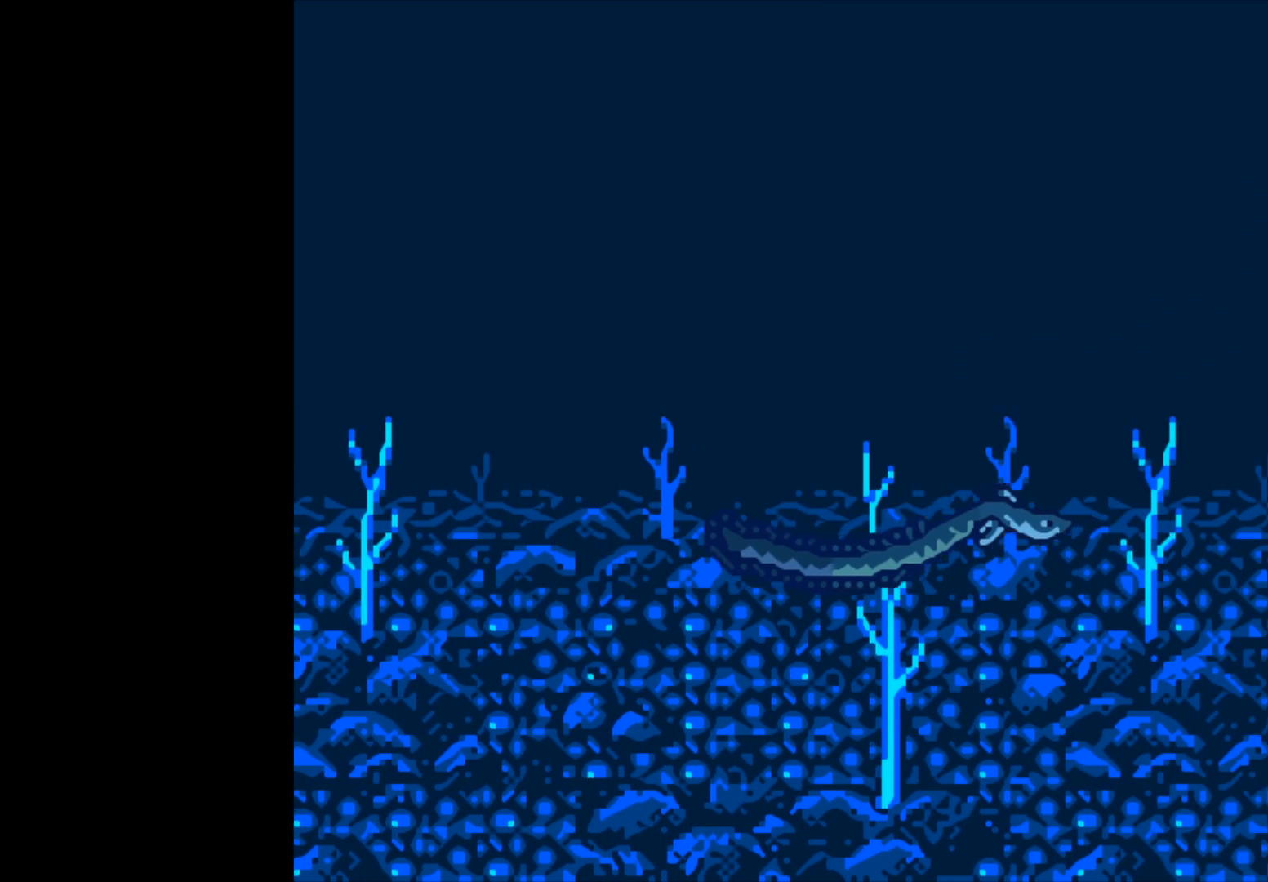
{"buttons": ["B"], "left_stick": "center", "right_stick": "center", "events": []}
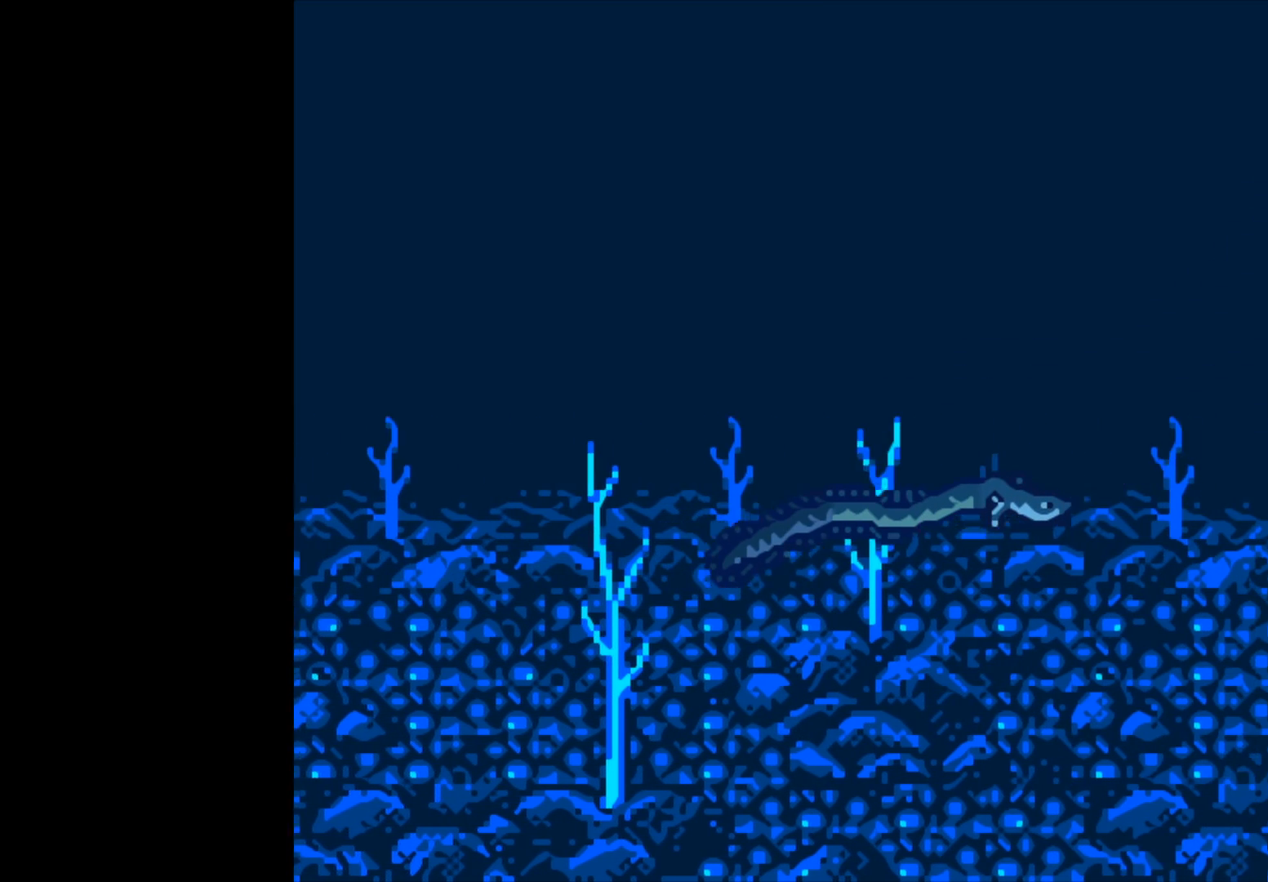
{"buttons": ["B"], "left_stick": "center", "right_stick": "center", "events": []}
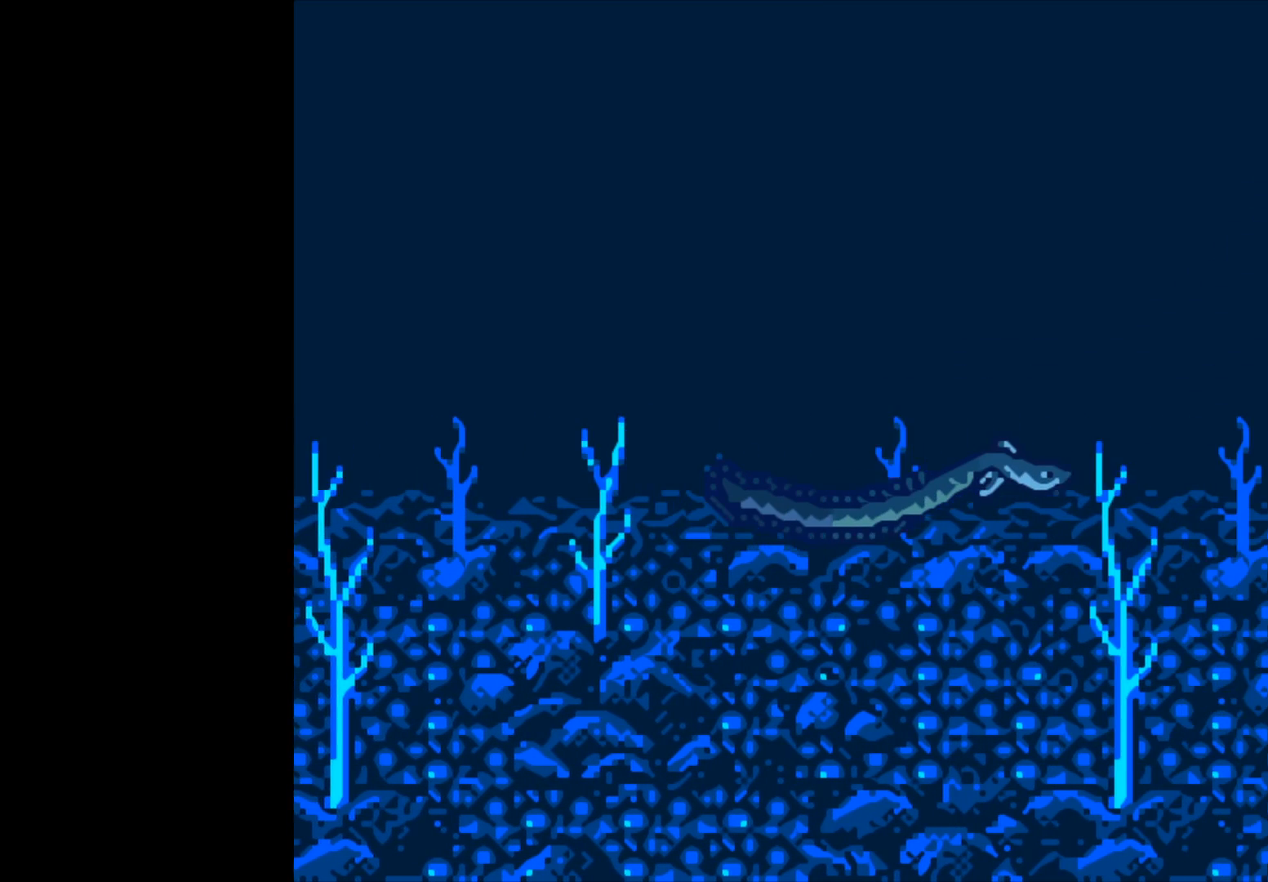
{"buttons": ["B"], "left_stick": "center", "right_stick": "center", "events": []}
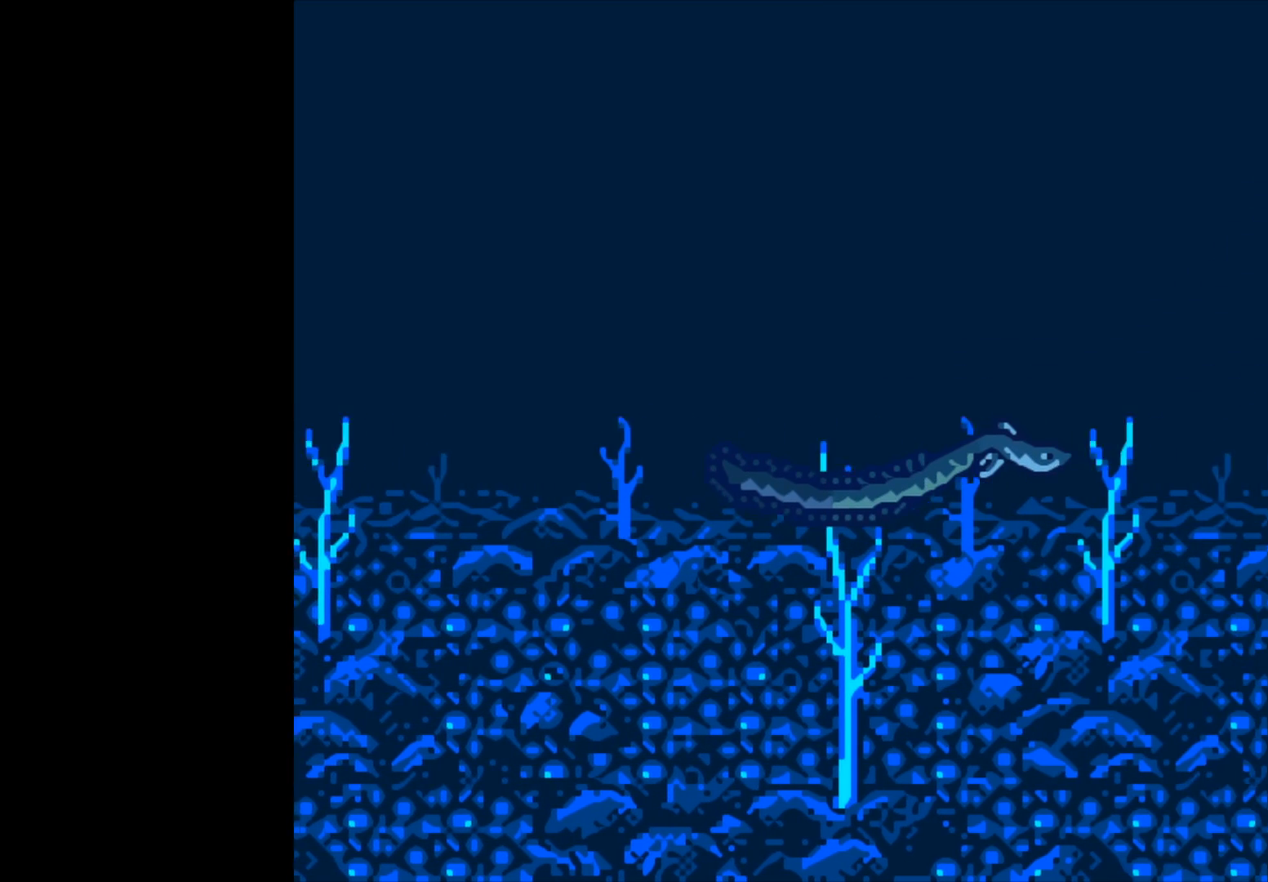
{"buttons": ["B"], "left_stick": "center", "right_stick": "center", "events": []}